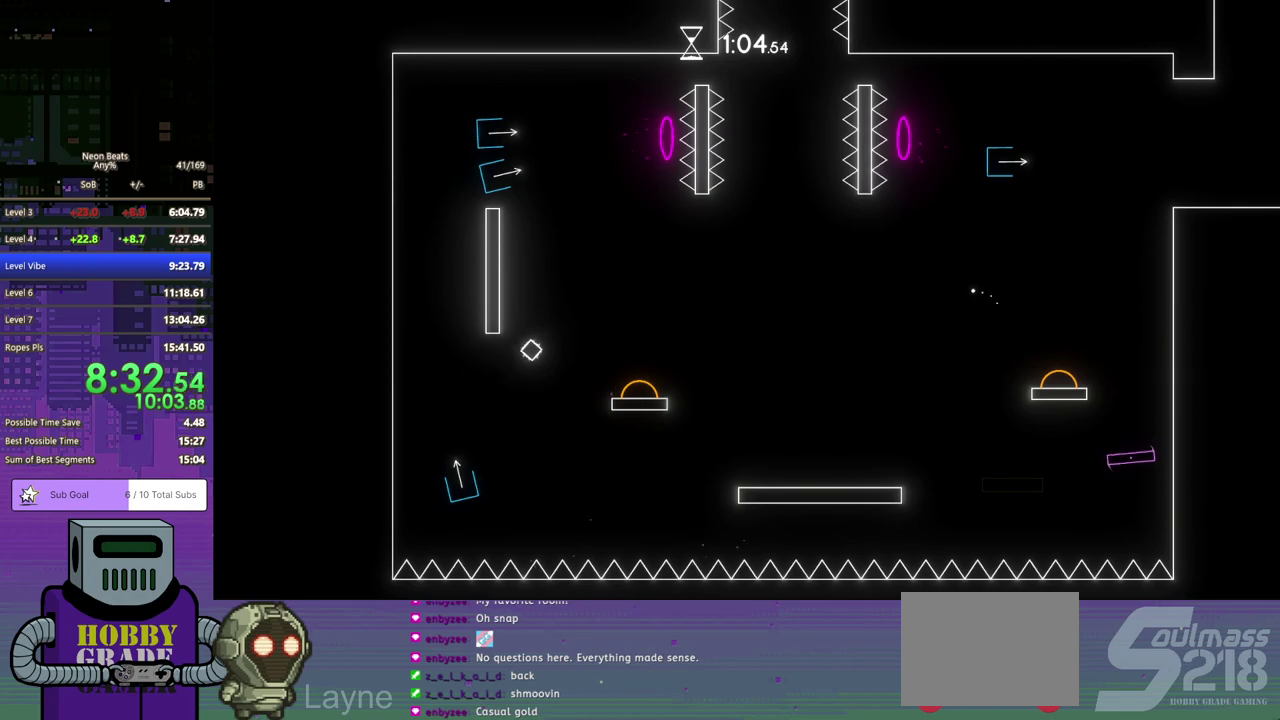
Gameplay with a controller (PlayStation layout); each line is a JSON object with the inputs held at the frame after it. "events" lists button and stick changes between this image and that frame as [ms after this image, input, new state], when the widget could be followed in between. Not read: L1 L2 R1 R2 R3 right_stick.
{"buttons": ["DPAD_LEFT"], "left_stick": "center", "events": []}
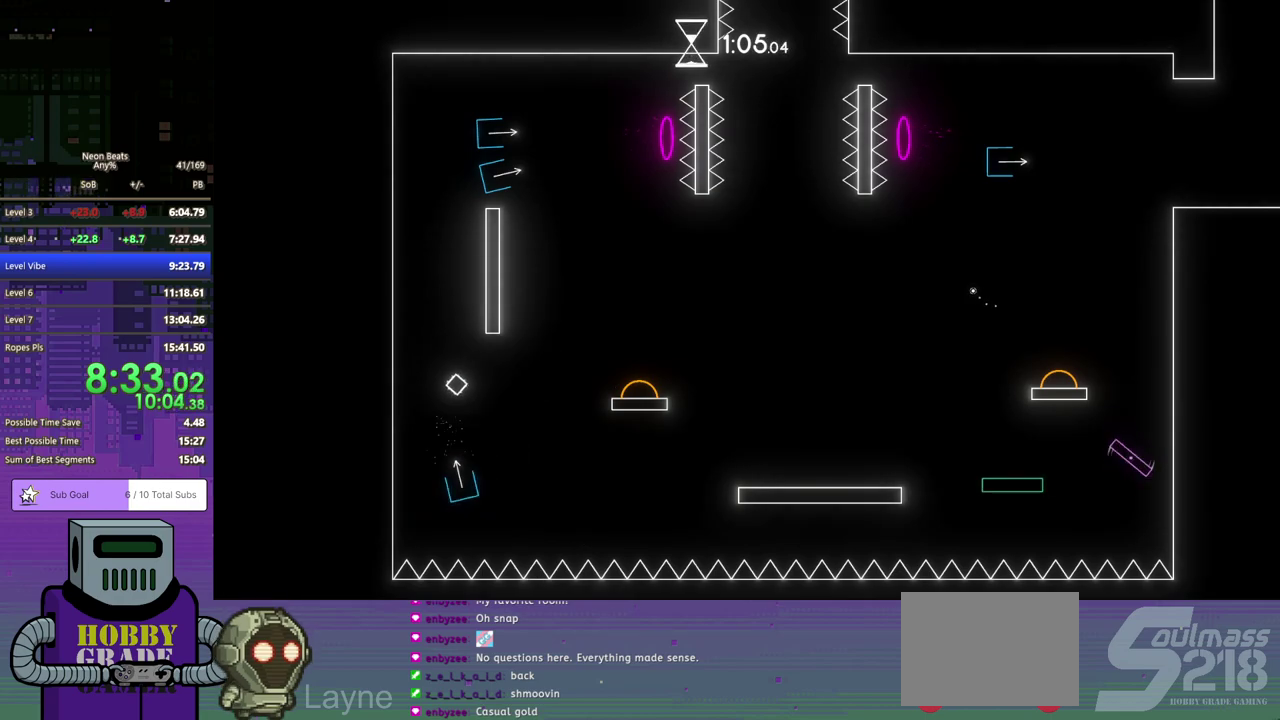
{"buttons": ["CROSS"], "left_stick": "center", "events": [[267, "CROSS", "down"], [333, "DPAD_LEFT", "up"], [383, "CROSS", "up"], [433, "CROSS", "down"]]}
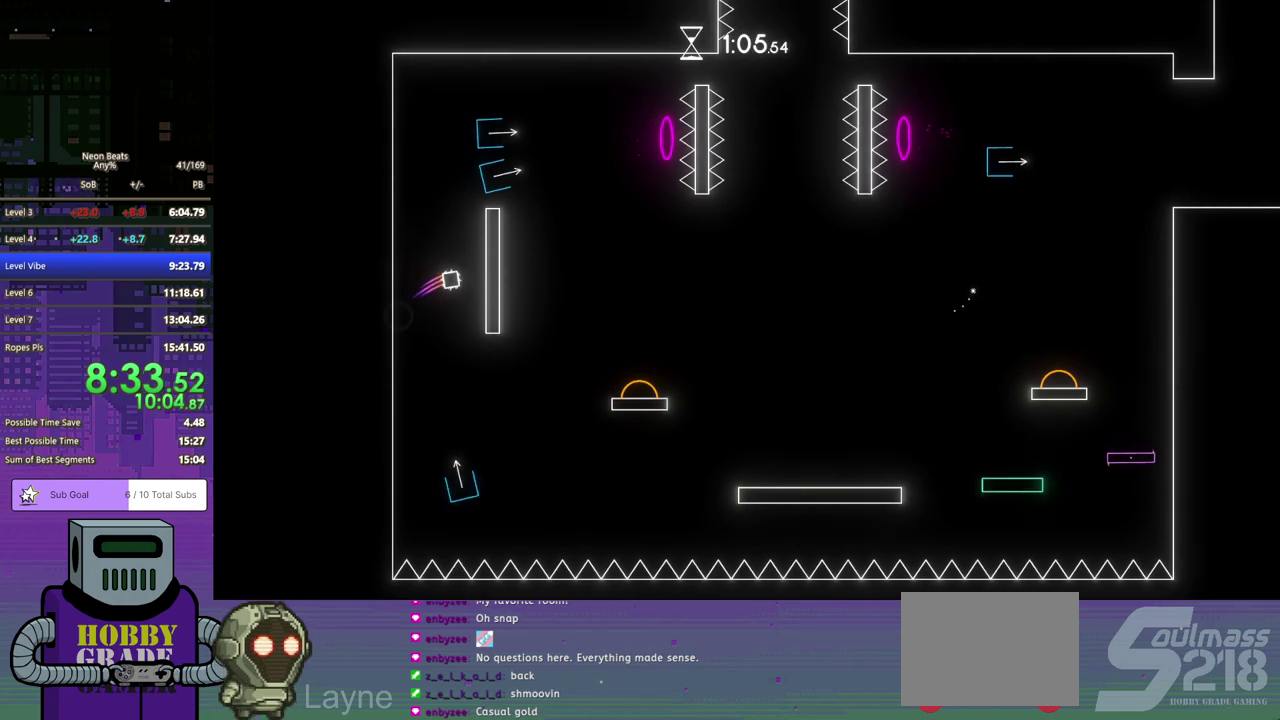
{"buttons": [], "left_stick": "center", "events": [[33, "CROSS", "up"], [83, "CROSS", "down"], [183, "CROSS", "up"], [233, "CROSS", "down"], [350, "CROSS", "up"], [383, "CROSS", "down"], [500, "CROSS", "up"]]}
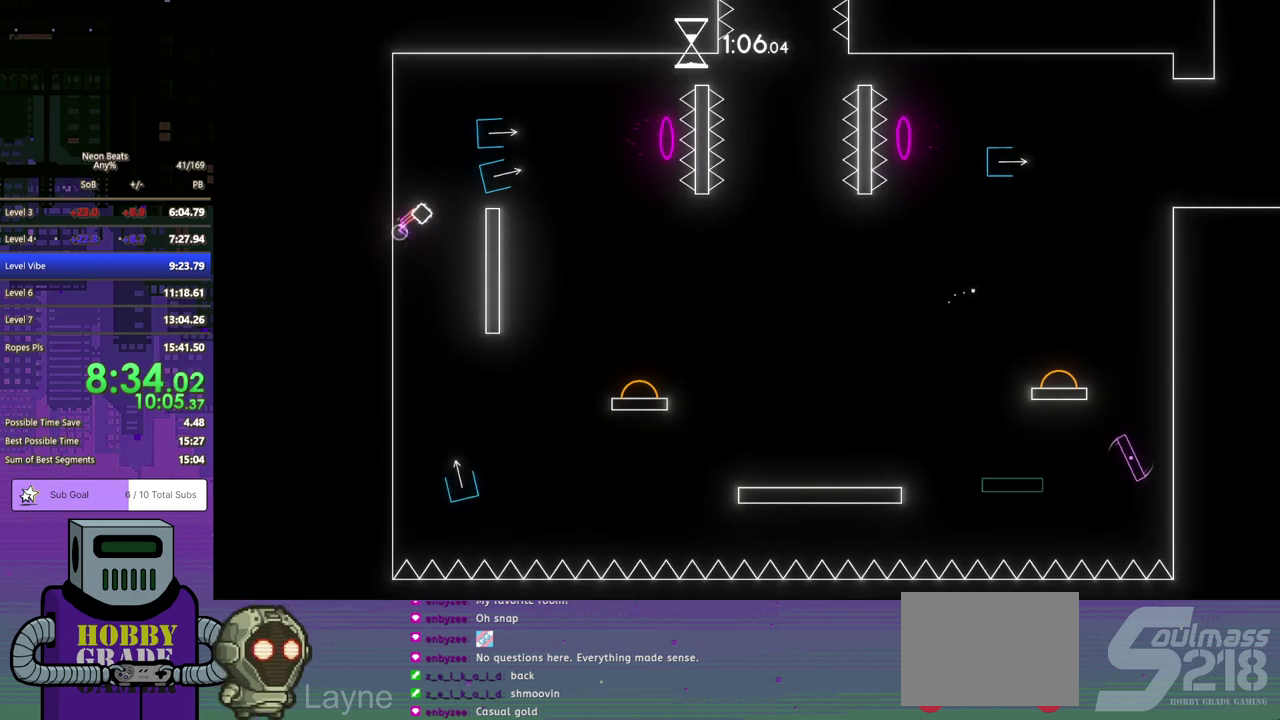
{"buttons": ["DPAD_DOWN", "DPAD_RIGHT"], "left_stick": "center", "events": [[33, "CROSS", "down"], [33, "DPAD_DOWN", "down"], [33, "DPAD_RIGHT", "down"], [250, "CROSS", "up"]]}
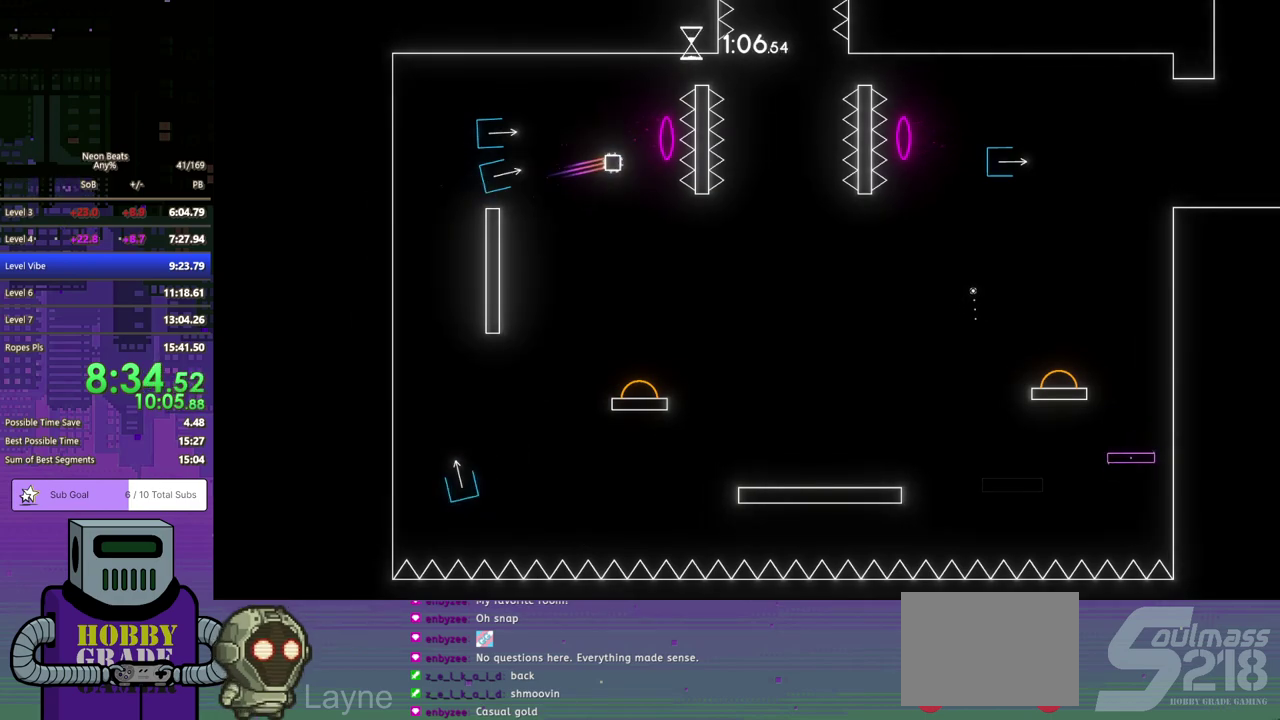
{"buttons": ["DPAD_DOWN", "DPAD_RIGHT"], "left_stick": "center", "events": []}
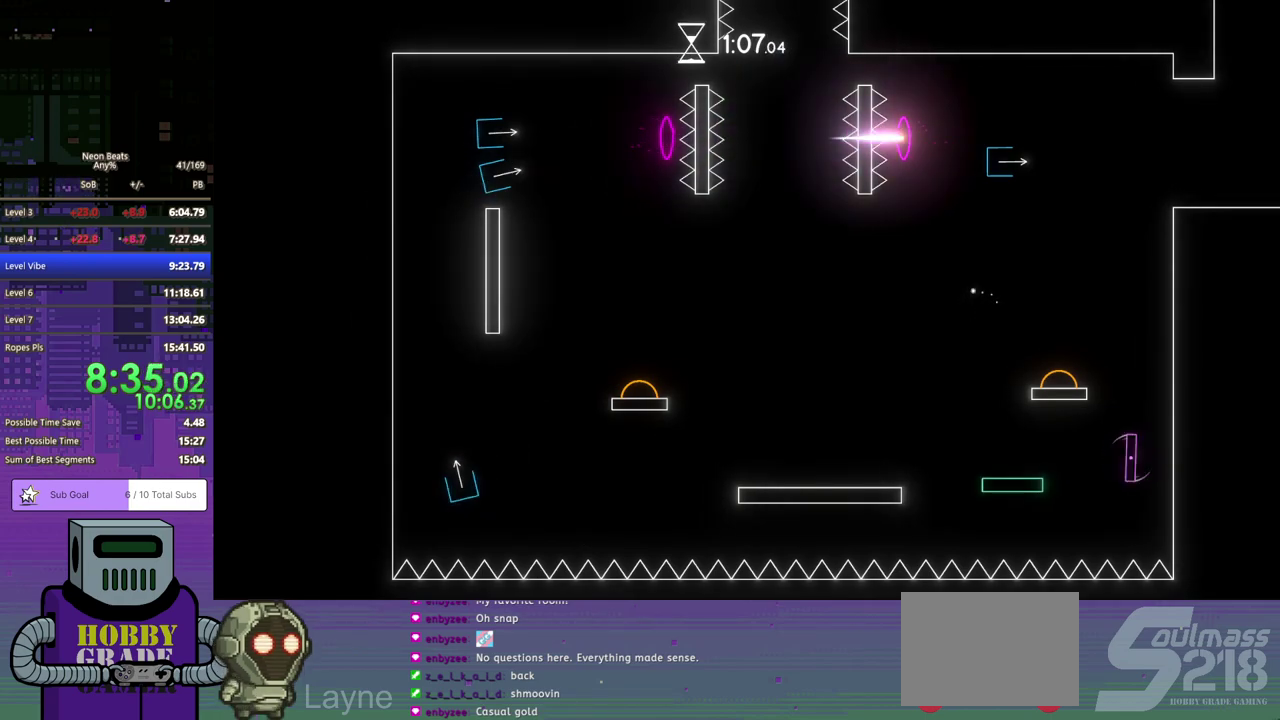
{"buttons": ["DPAD_DOWN", "DPAD_RIGHT"], "left_stick": "center", "events": []}
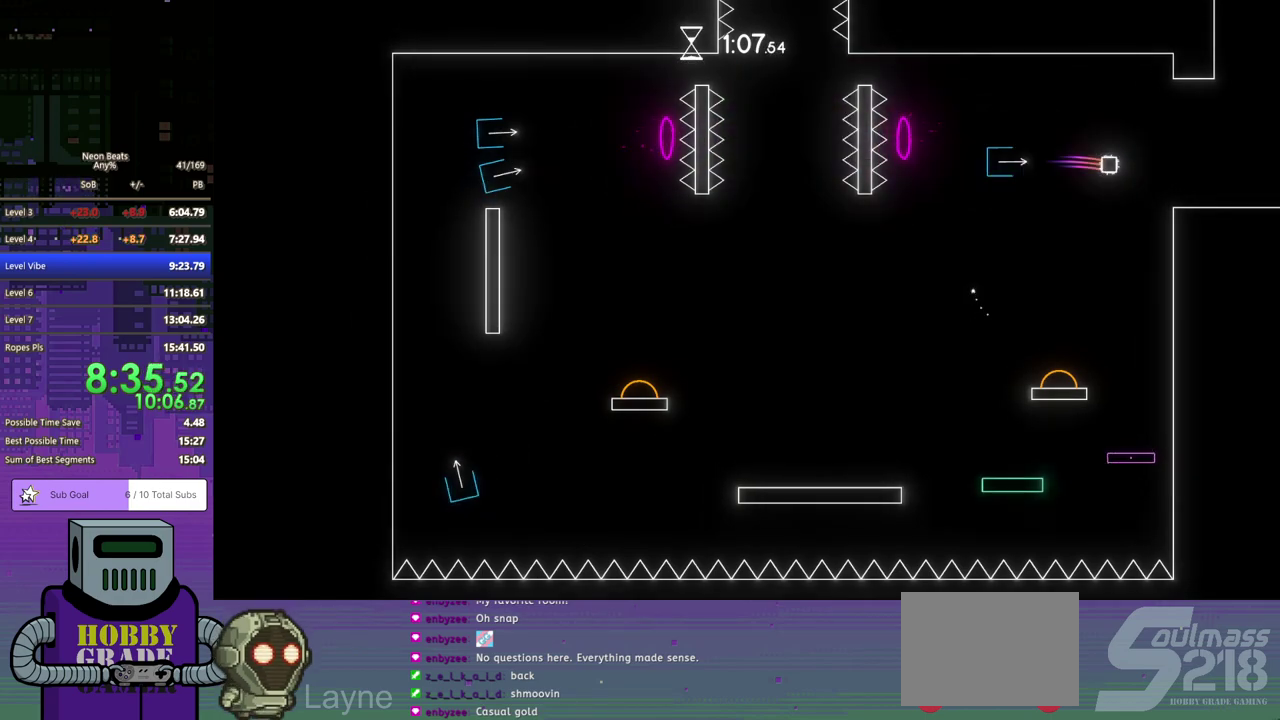
{"buttons": ["DPAD_DOWN", "DPAD_RIGHT"], "left_stick": "center", "events": []}
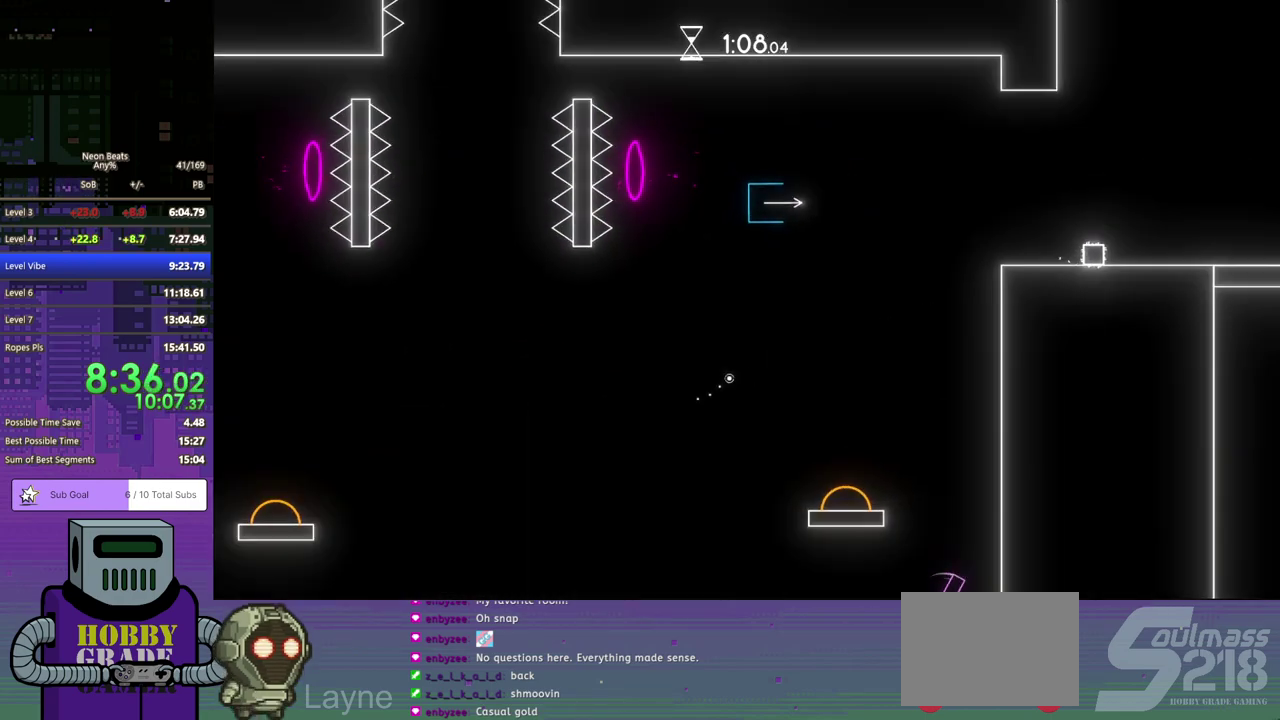
{"buttons": ["DPAD_DOWN", "DPAD_RIGHT"], "left_stick": "center", "events": []}
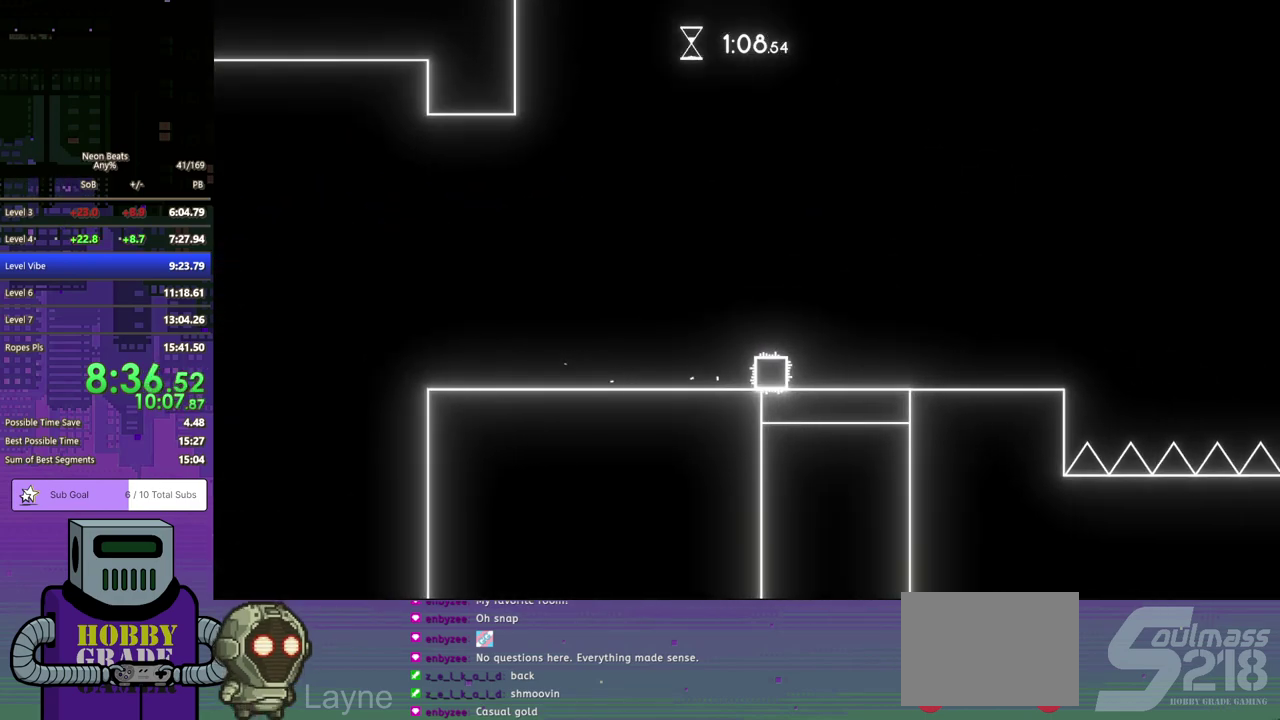
{"buttons": ["DPAD_DOWN", "DPAD_RIGHT"], "left_stick": "center", "events": []}
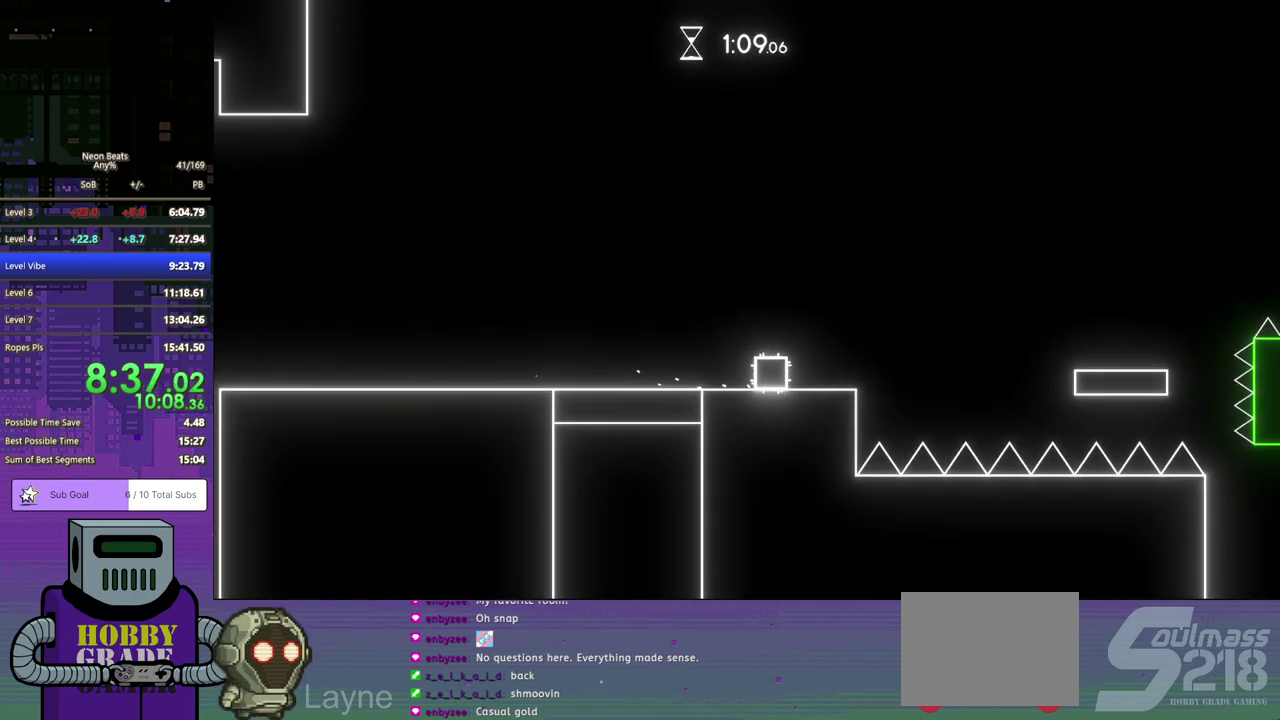
{"buttons": ["CROSS", "DPAD_DOWN", "DPAD_RIGHT"], "left_stick": "center", "events": [[133, "CROSS", "down"]]}
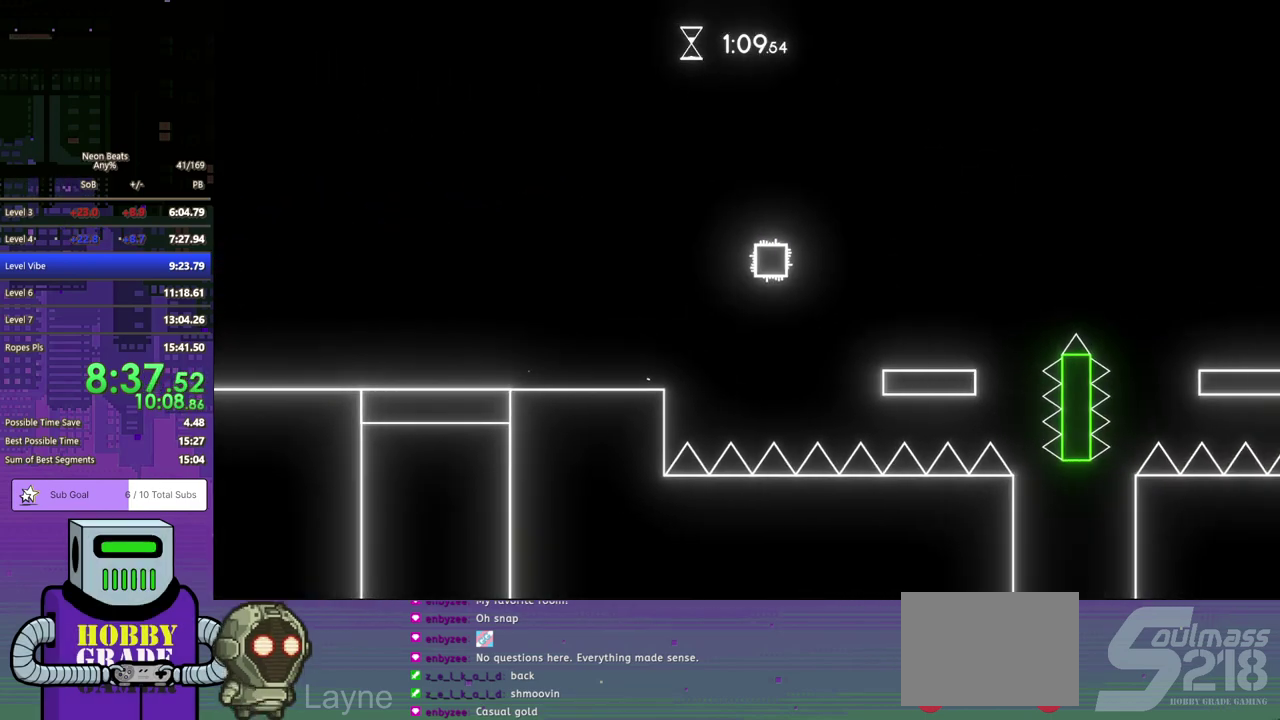
{"buttons": [], "left_stick": "center", "events": [[250, "CROSS", "up"], [250, "DPAD_DOWN", "up"], [300, "DPAD_RIGHT", "up"]]}
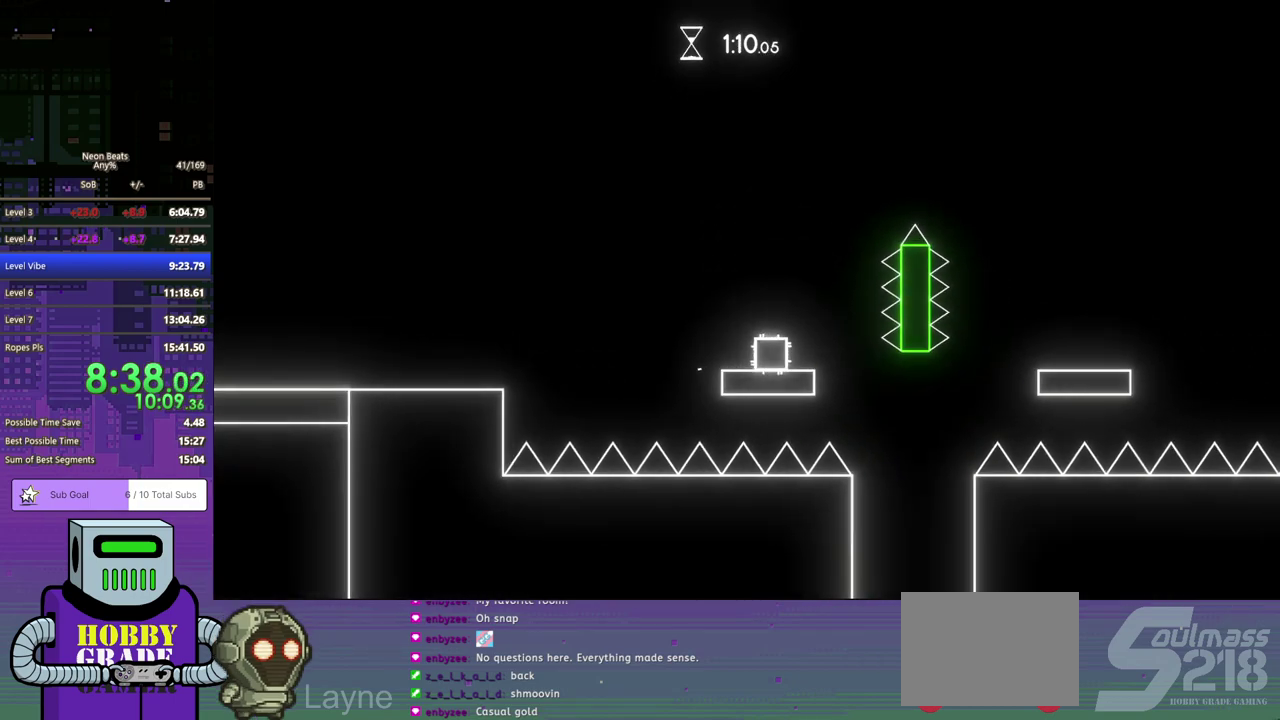
{"buttons": ["DPAD_RIGHT"], "left_stick": "center", "events": [[483, "DPAD_RIGHT", "down"]]}
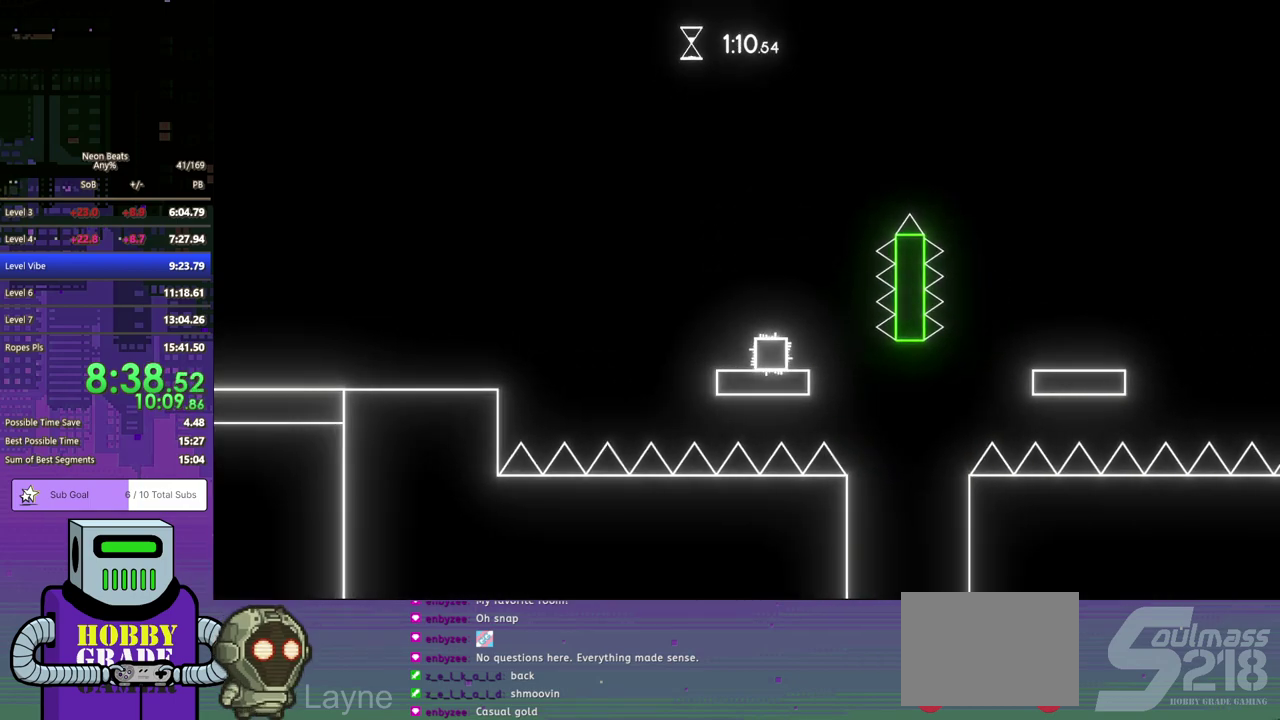
{"buttons": ["CROSS", "DPAD_DOWN", "DPAD_RIGHT"], "left_stick": "center", "events": [[117, "CROSS", "down"], [117, "DPAD_DOWN", "down"]]}
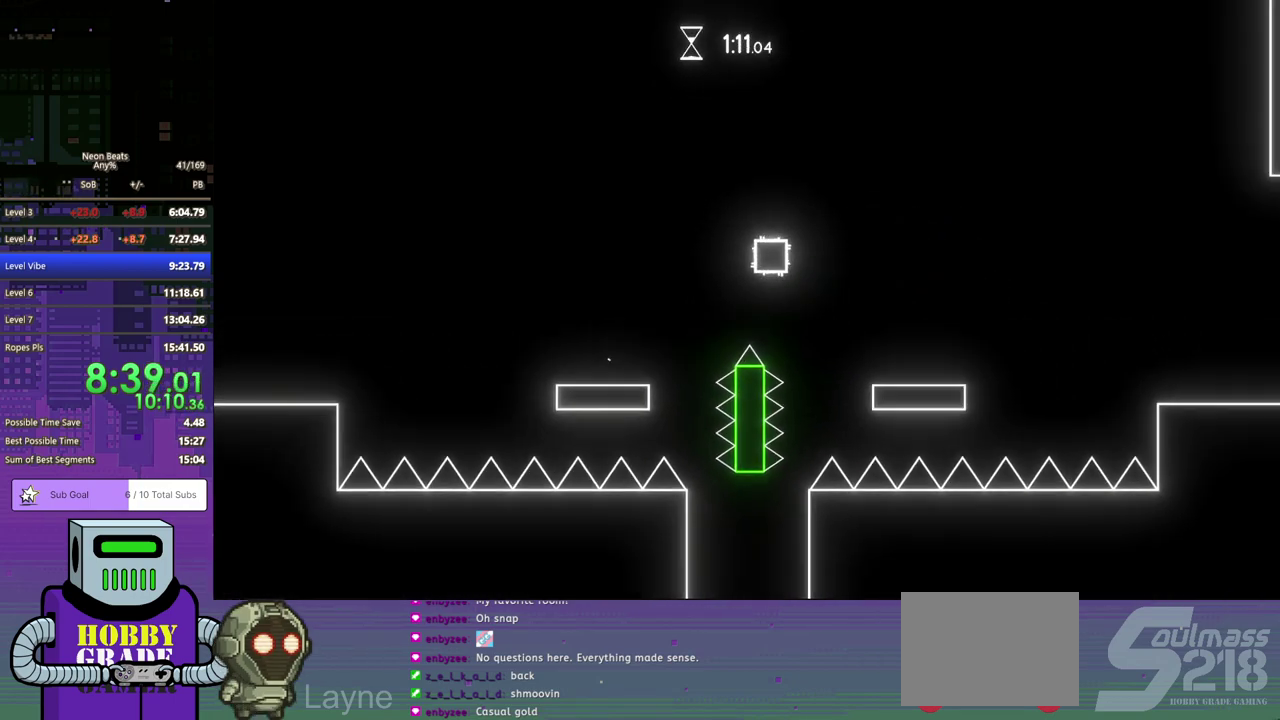
{"buttons": ["CROSS", "DPAD_RIGHT"], "left_stick": "center", "events": [[17, "CROSS", "up"], [50, "DPAD_DOWN", "up"], [417, "CROSS", "down"]]}
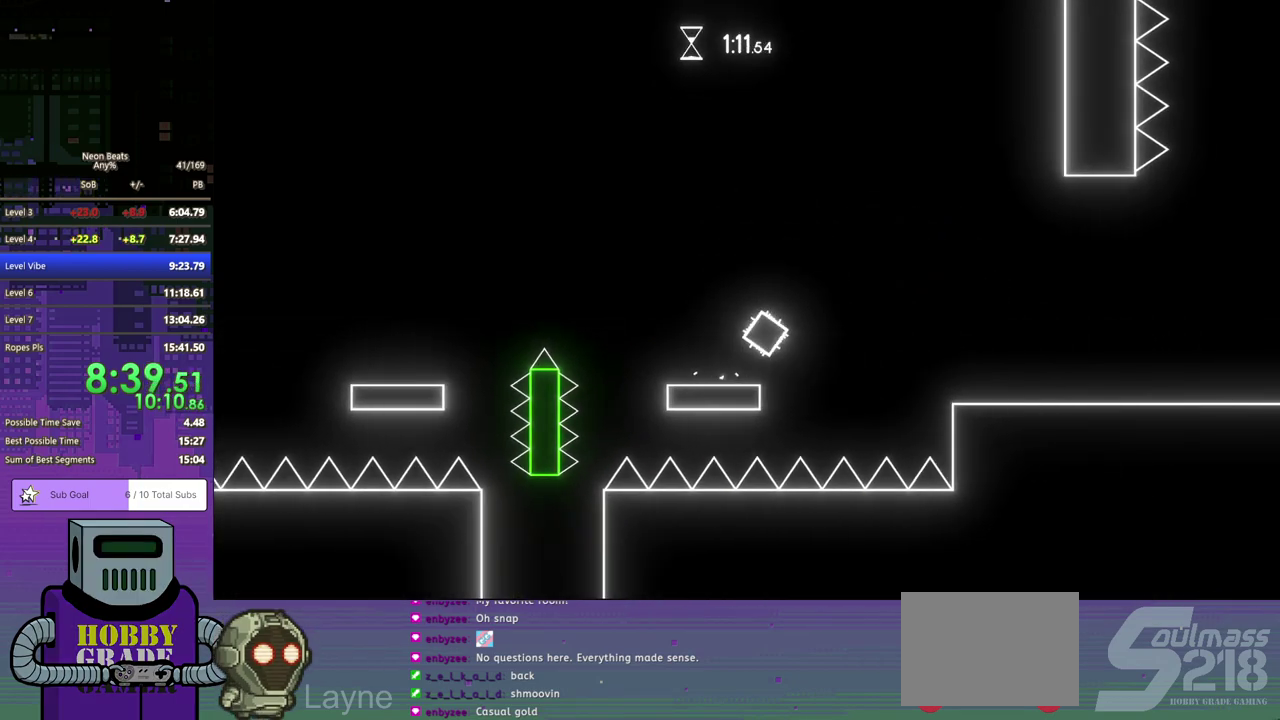
{"buttons": ["DPAD_RIGHT"], "left_stick": "center", "events": [[67, "CROSS", "up"]]}
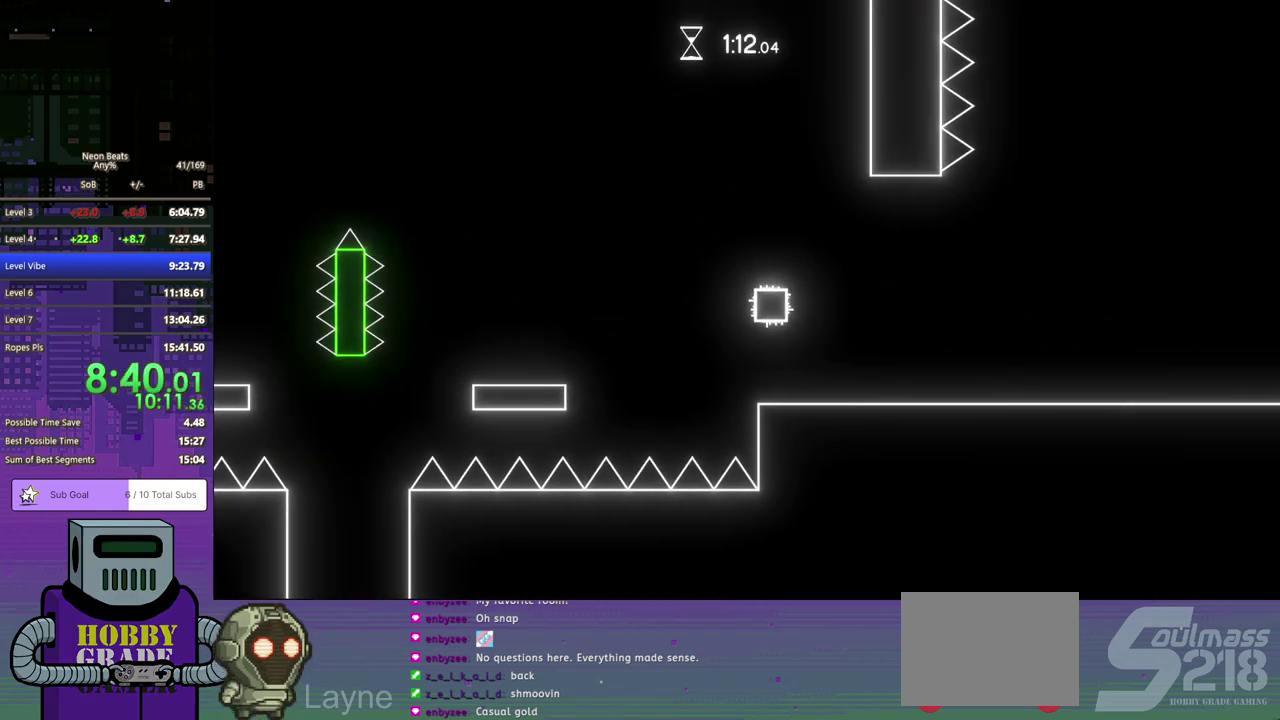
{"buttons": ["DPAD_RIGHT"], "left_stick": "center", "events": []}
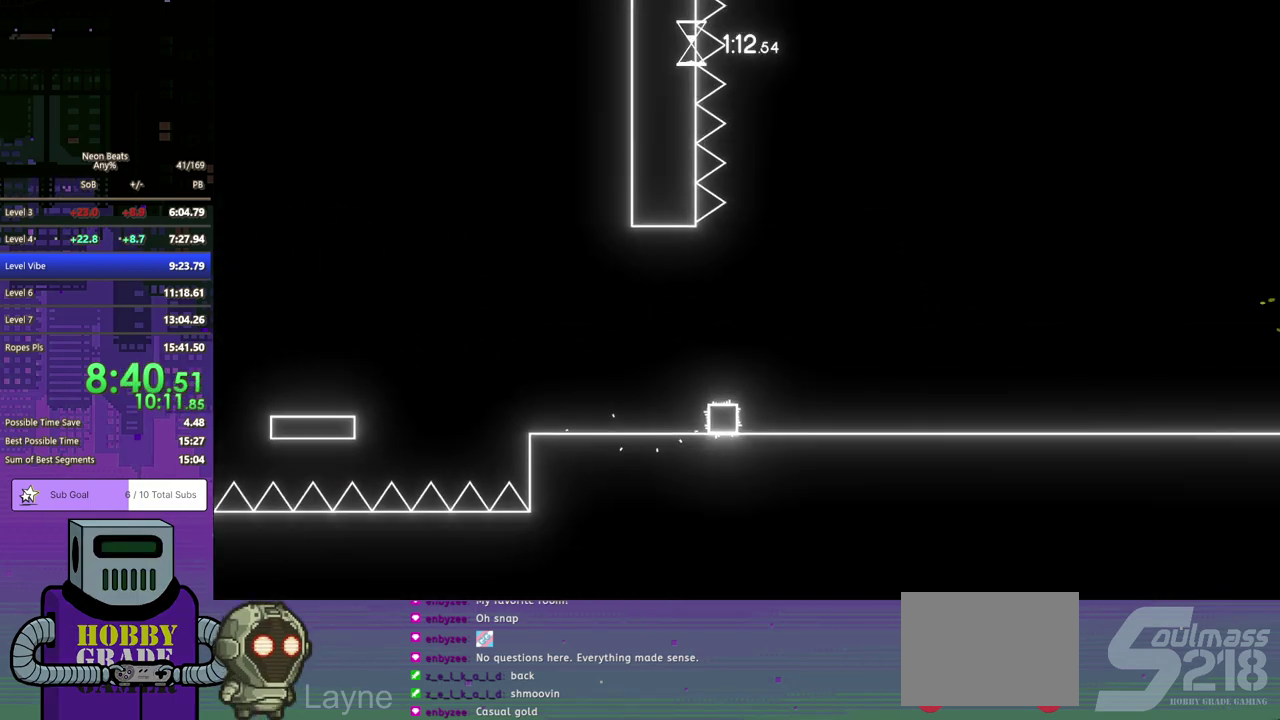
{"buttons": ["DPAD_RIGHT"], "left_stick": "center", "events": []}
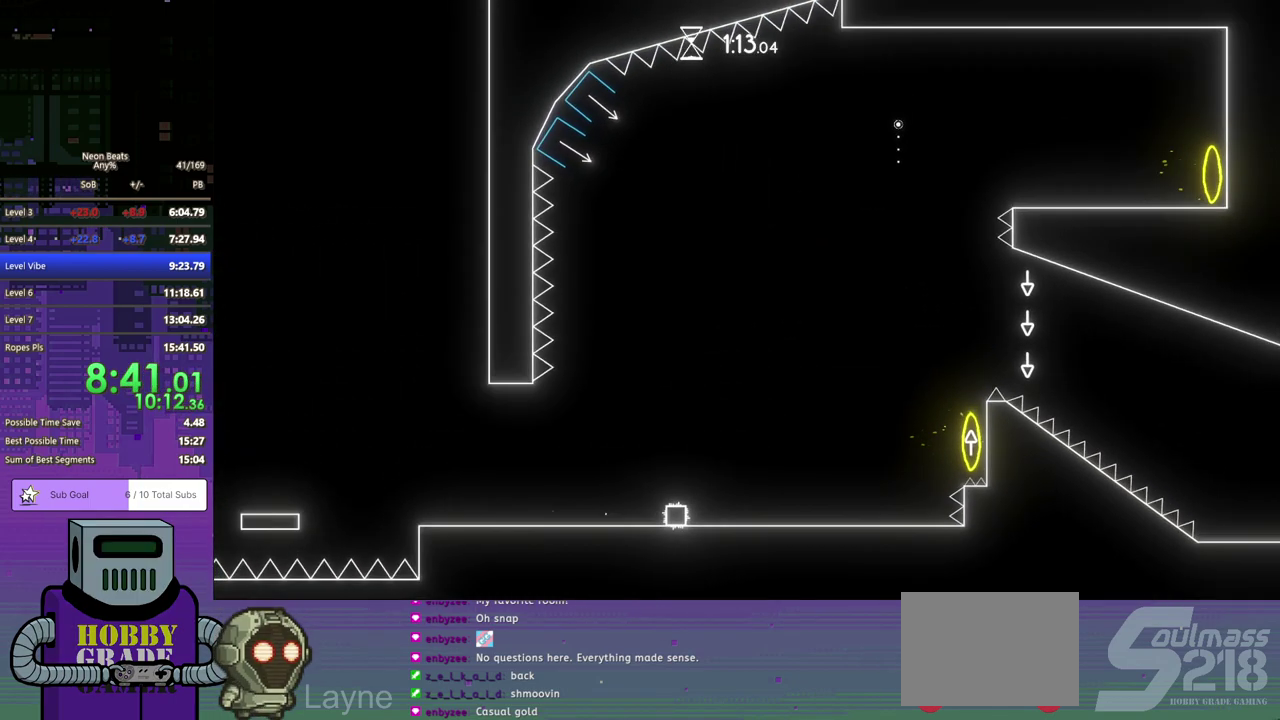
{"buttons": ["DPAD_RIGHT"], "left_stick": "center", "events": []}
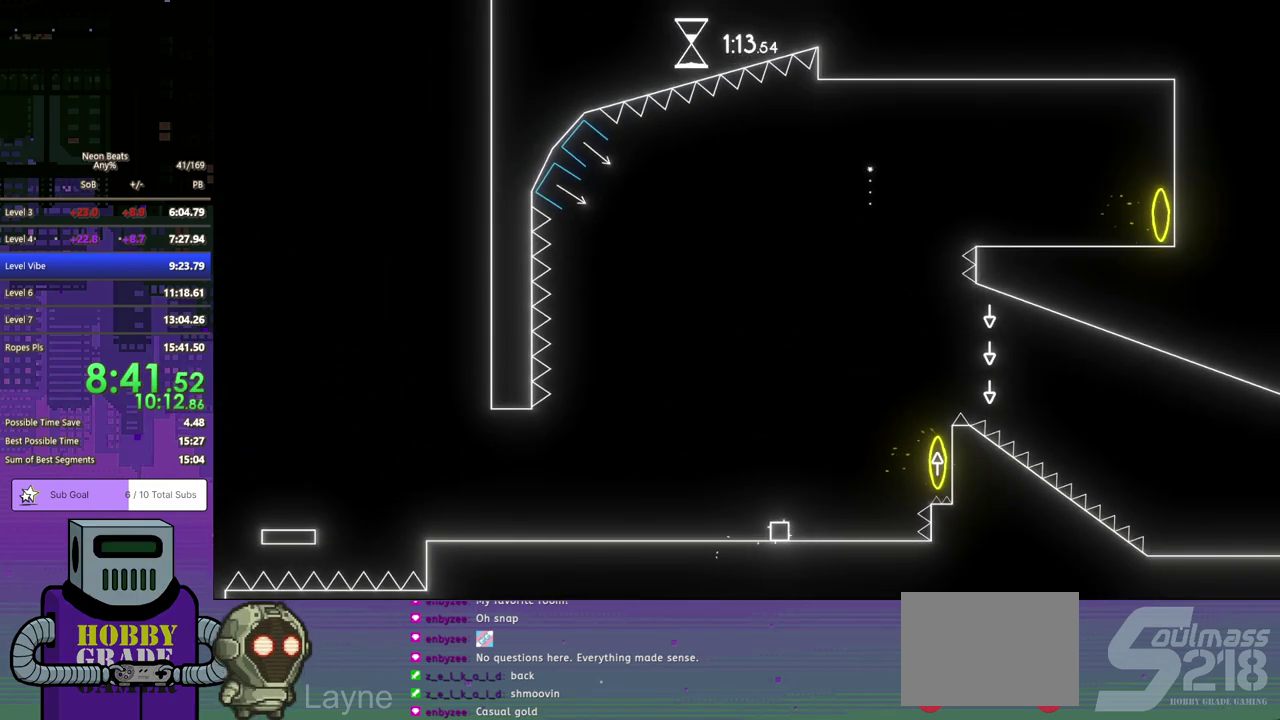
{"buttons": ["CROSS", "DPAD_RIGHT"], "left_stick": "center", "events": [[283, "CROSS", "down"]]}
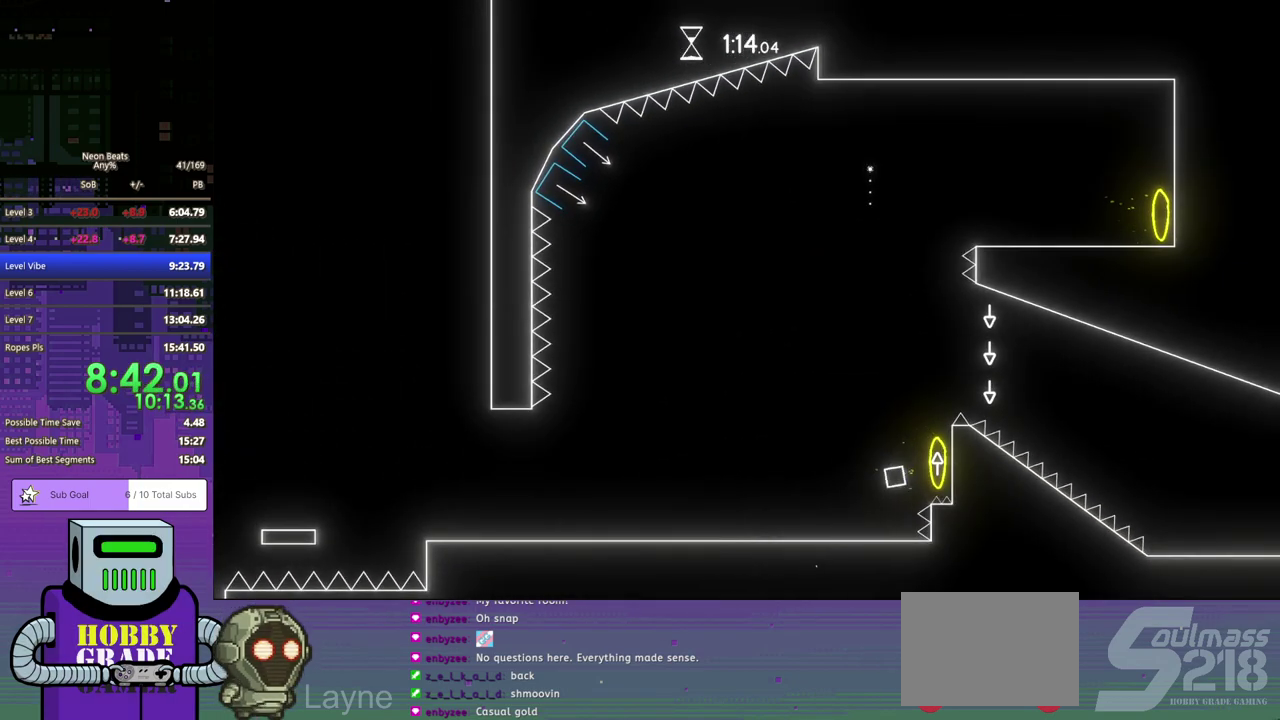
{"buttons": ["DPAD_LEFT"], "left_stick": "center", "events": [[233, "CROSS", "up"], [267, "DPAD_RIGHT", "up"], [467, "DPAD_LEFT", "down"]]}
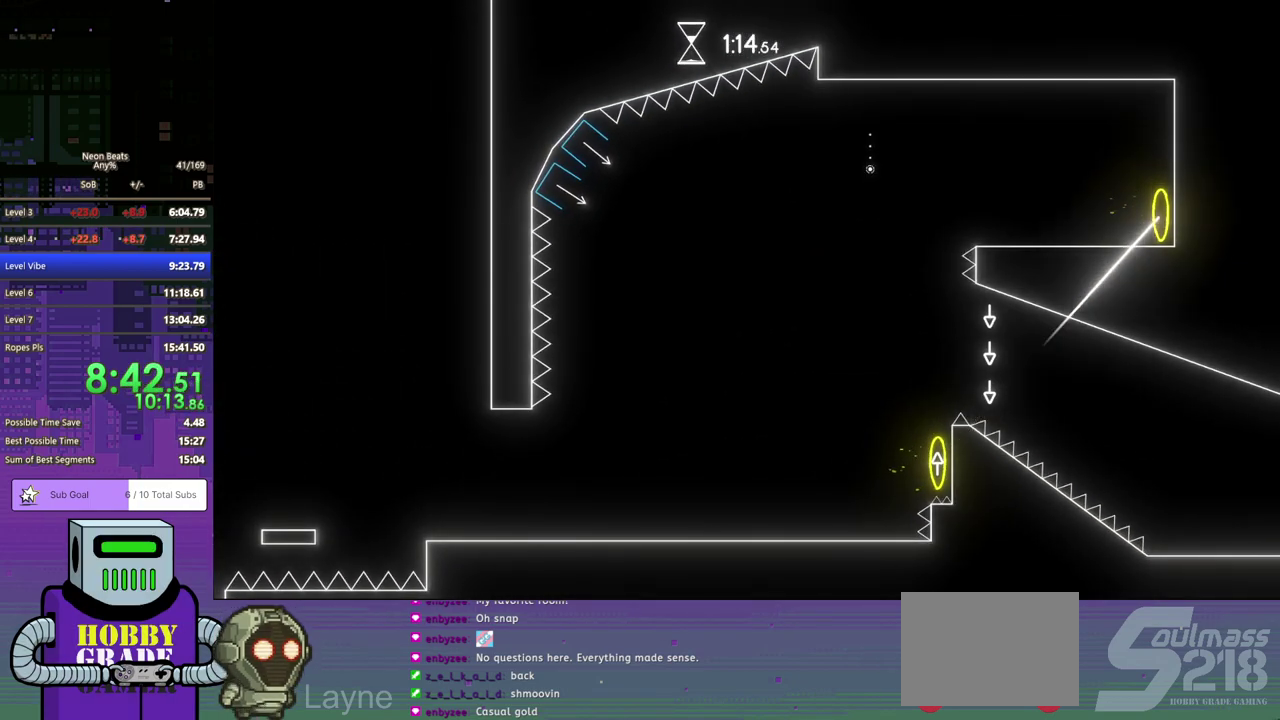
{"buttons": ["DPAD_LEFT"], "left_stick": "center", "events": []}
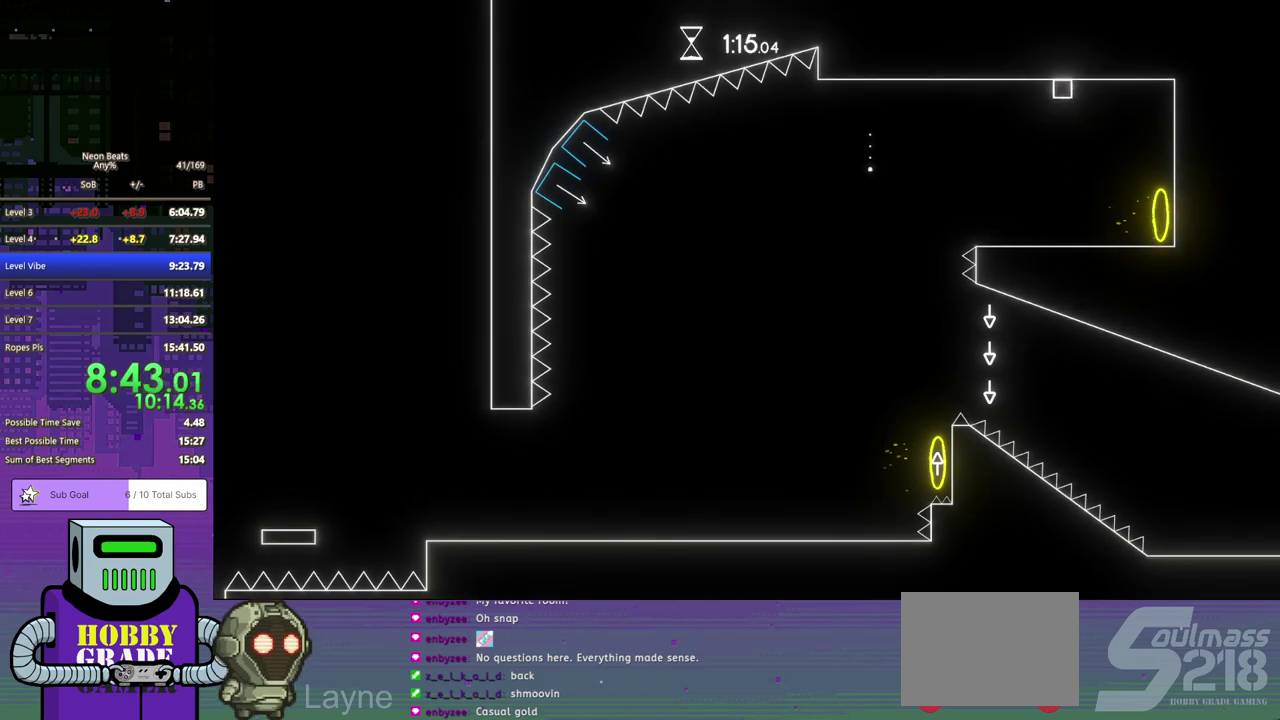
{"buttons": ["DPAD_LEFT"], "left_stick": "center", "events": []}
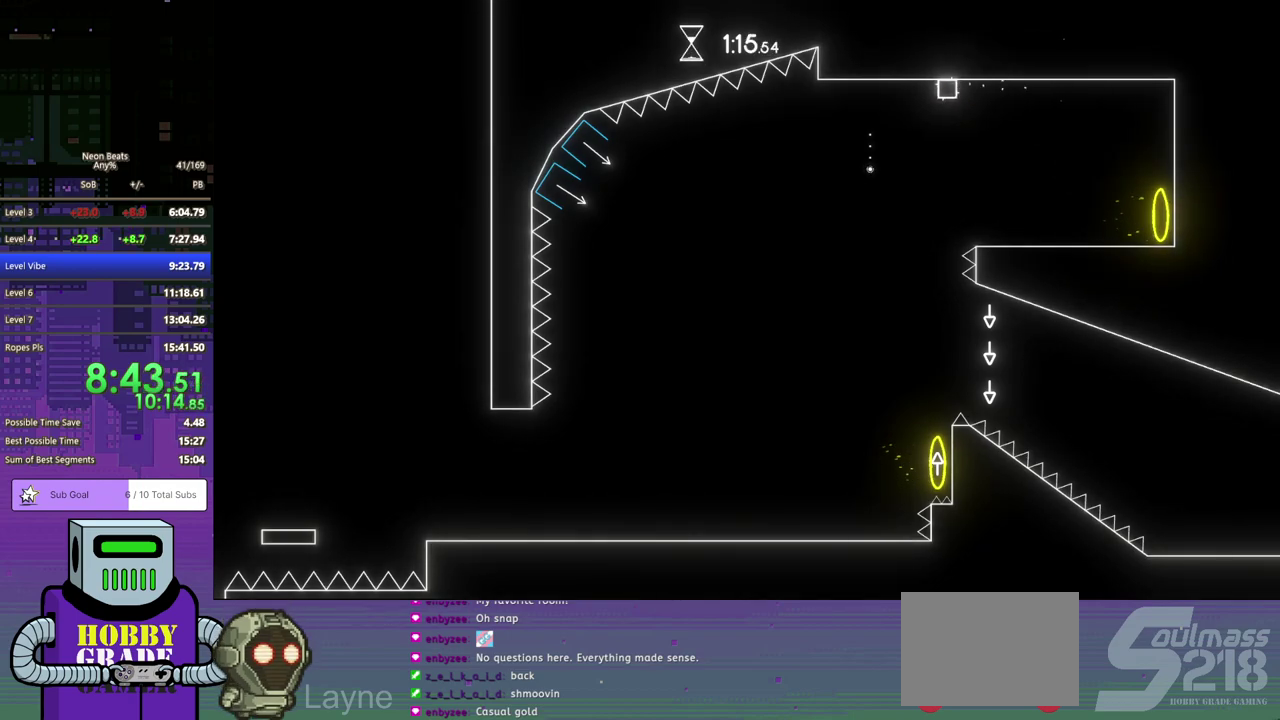
{"buttons": [], "left_stick": "center", "events": [[50, "CROSS", "down"], [433, "CROSS", "up"], [467, "DPAD_LEFT", "up"]]}
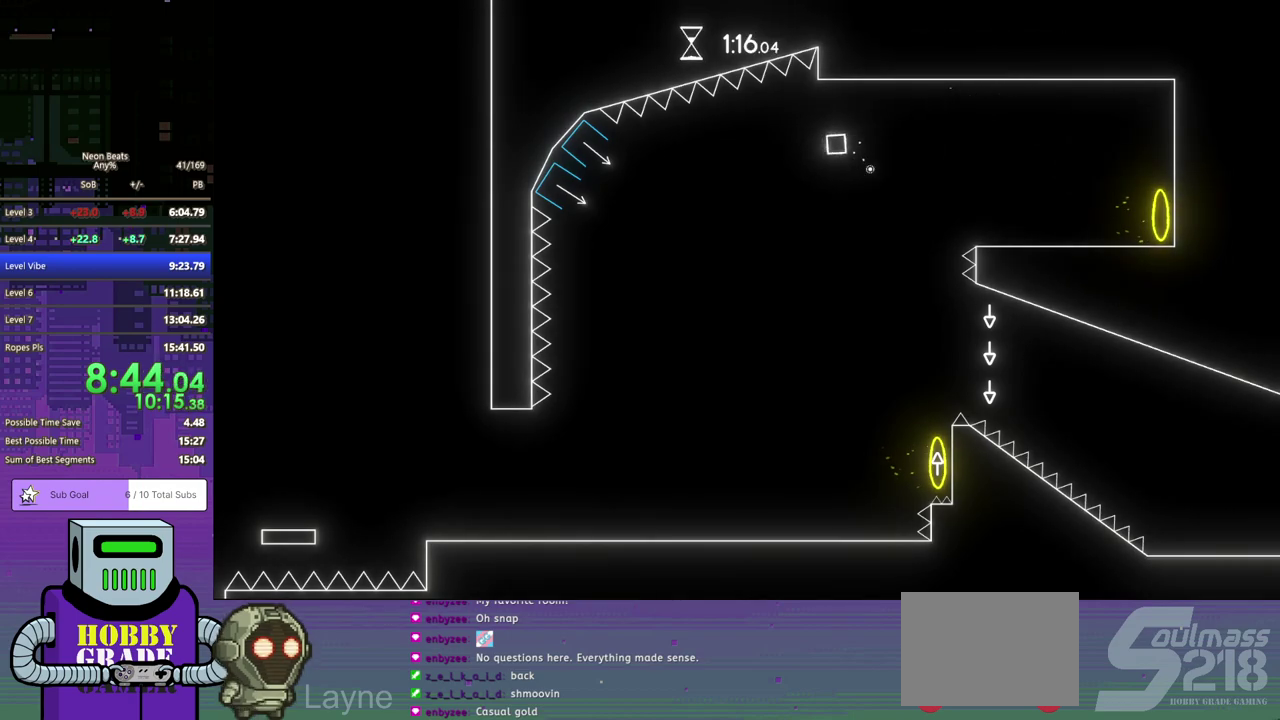
{"buttons": ["DPAD_RIGHT"], "left_stick": "center", "events": [[50, "DPAD_RIGHT", "down"]]}
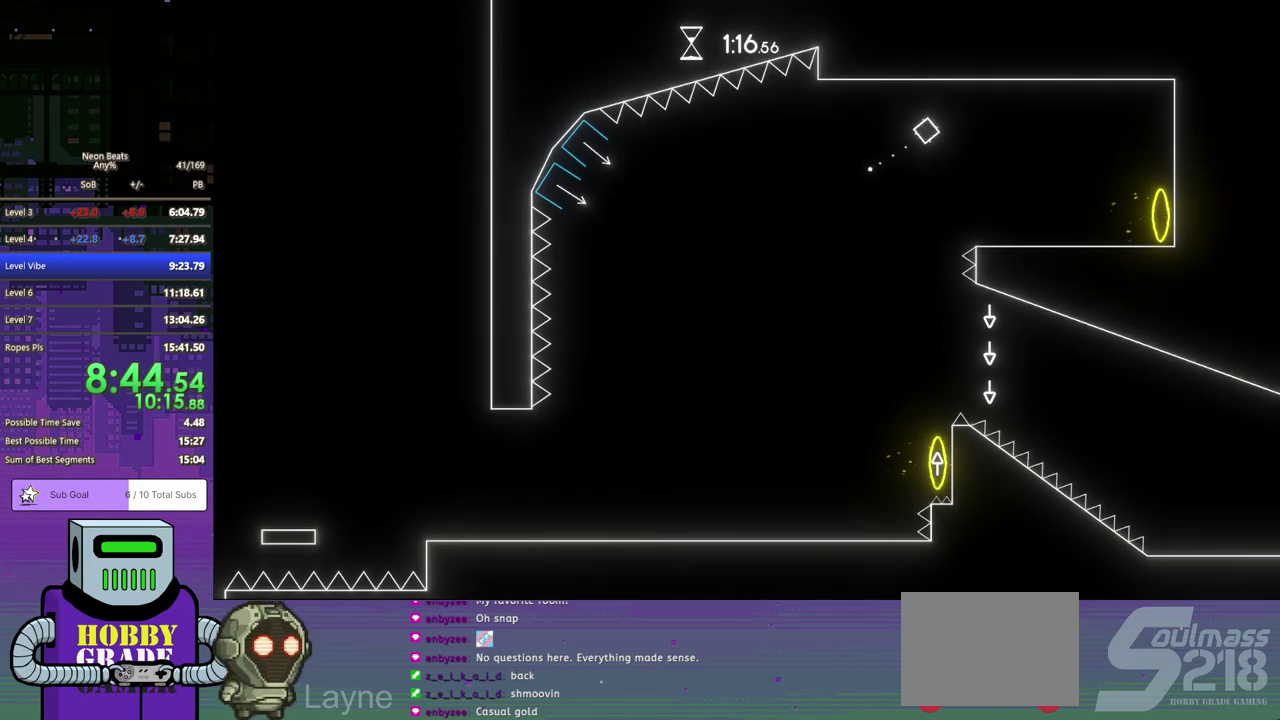
{"buttons": ["CROSS", "DPAD_LEFT"], "left_stick": "center", "events": [[133, "DPAD_RIGHT", "up"], [150, "DPAD_LEFT", "down"], [500, "CROSS", "down"]]}
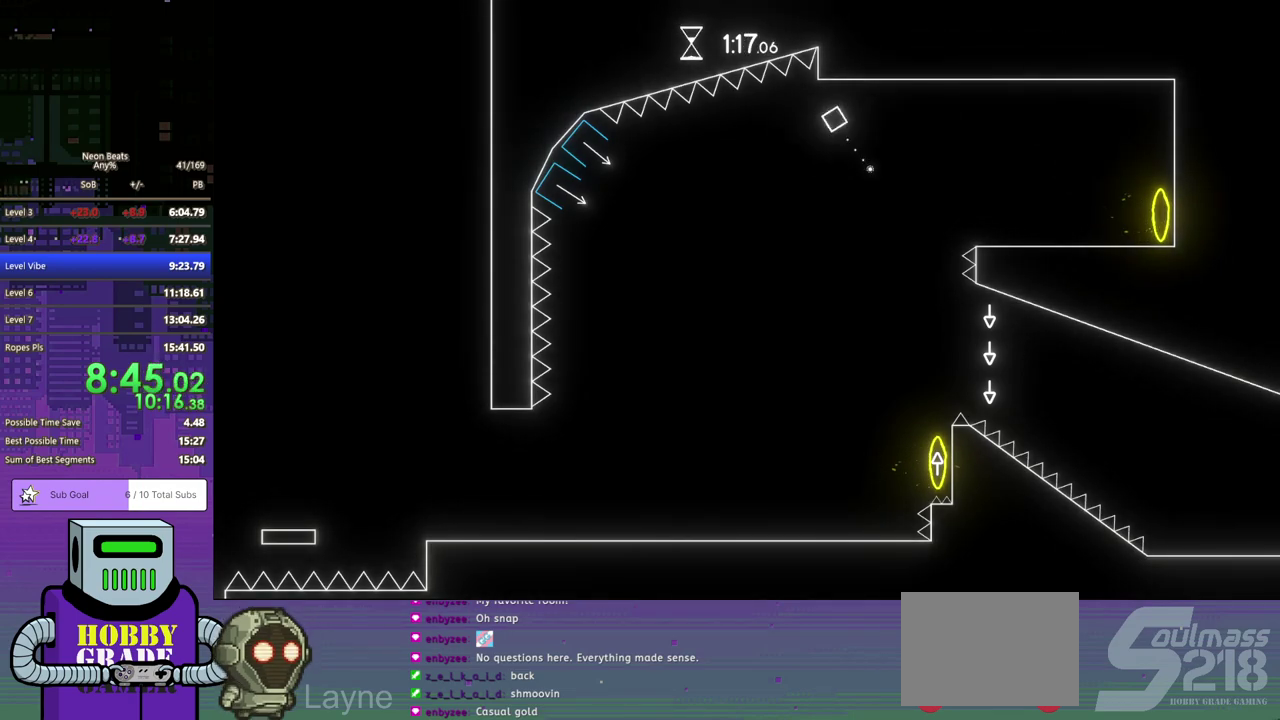
{"buttons": ["CROSS", "DPAD_DOWN", "DPAD_RIGHT"], "left_stick": "center", "events": [[350, "DPAD_DOWN", "down"], [367, "CROSS", "up"], [367, "DPAD_LEFT", "up"], [383, "DPAD_RIGHT", "down"], [433, "CROSS", "down"]]}
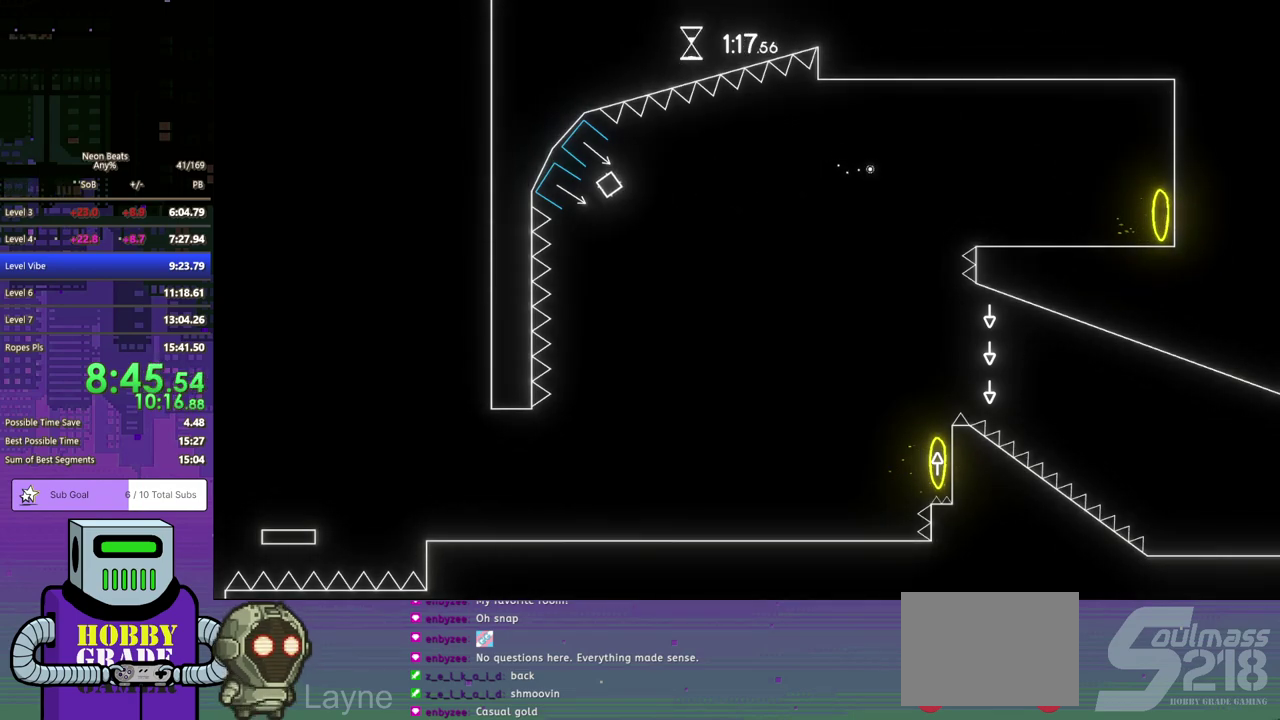
{"buttons": ["CROSS", "DPAD_DOWN", "DPAD_RIGHT"], "left_stick": "center", "events": []}
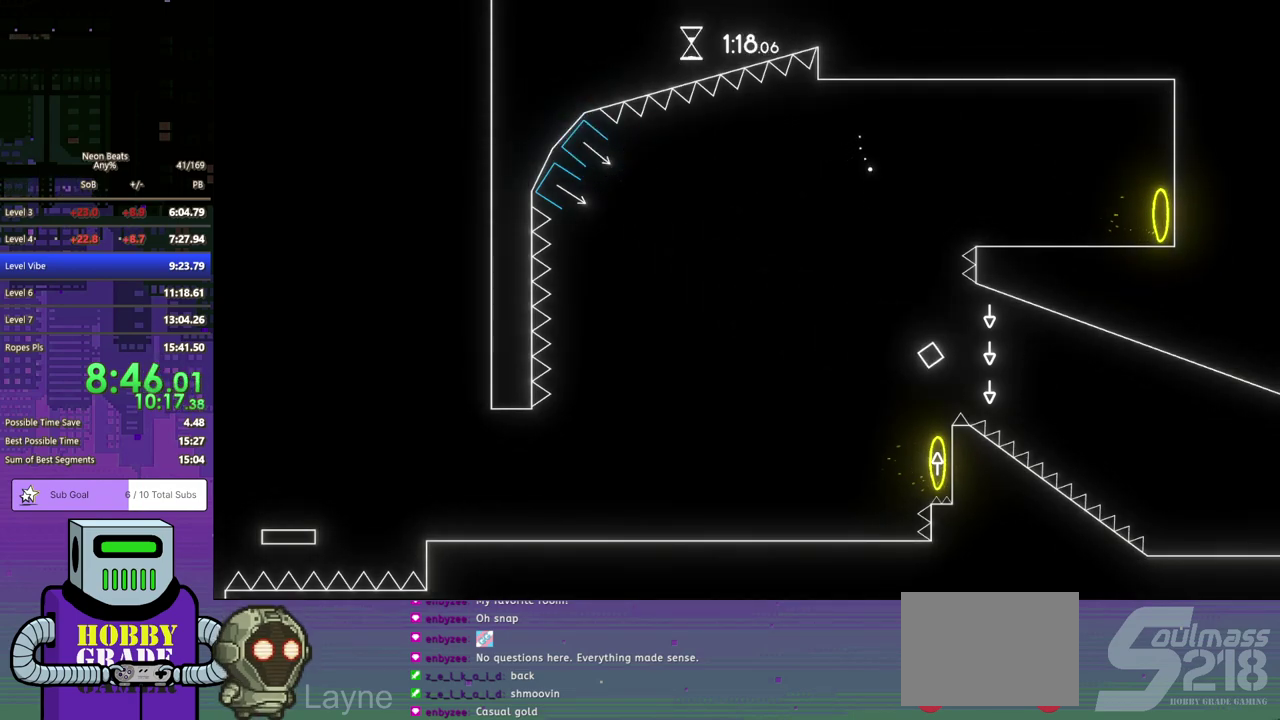
{"buttons": ["DPAD_DOWN", "DPAD_RIGHT"], "left_stick": "center", "events": [[217, "CROSS", "up"]]}